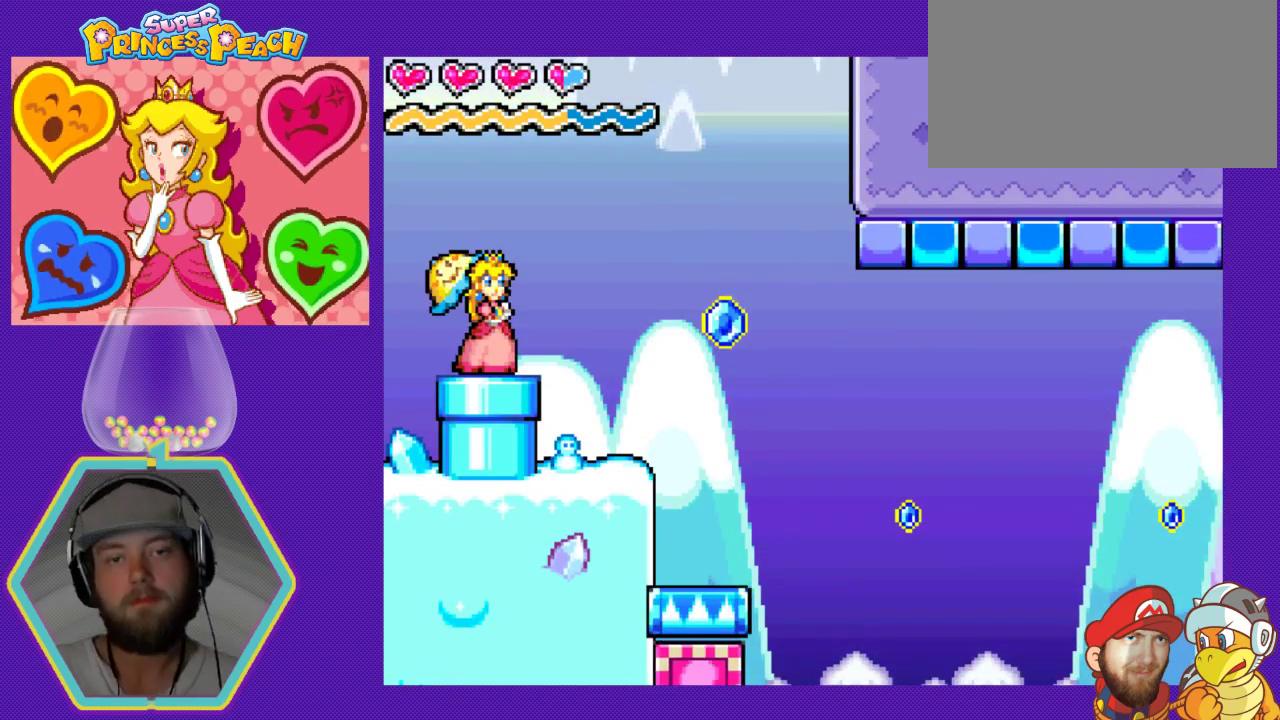
Gameplay with a controller (Nintendo layout); each line is a JSON object with the inputs held at the frame after it. "events" lists button and stick changes between this image and that frame as [ms after this image, input, new state], when the widget could be followed in between. Not read: L3 R3.
{"buttons": ["A", "DPAD_RIGHT"], "events": [[267, "DPAD_RIGHT", "down"], [433, "A", "down"]]}
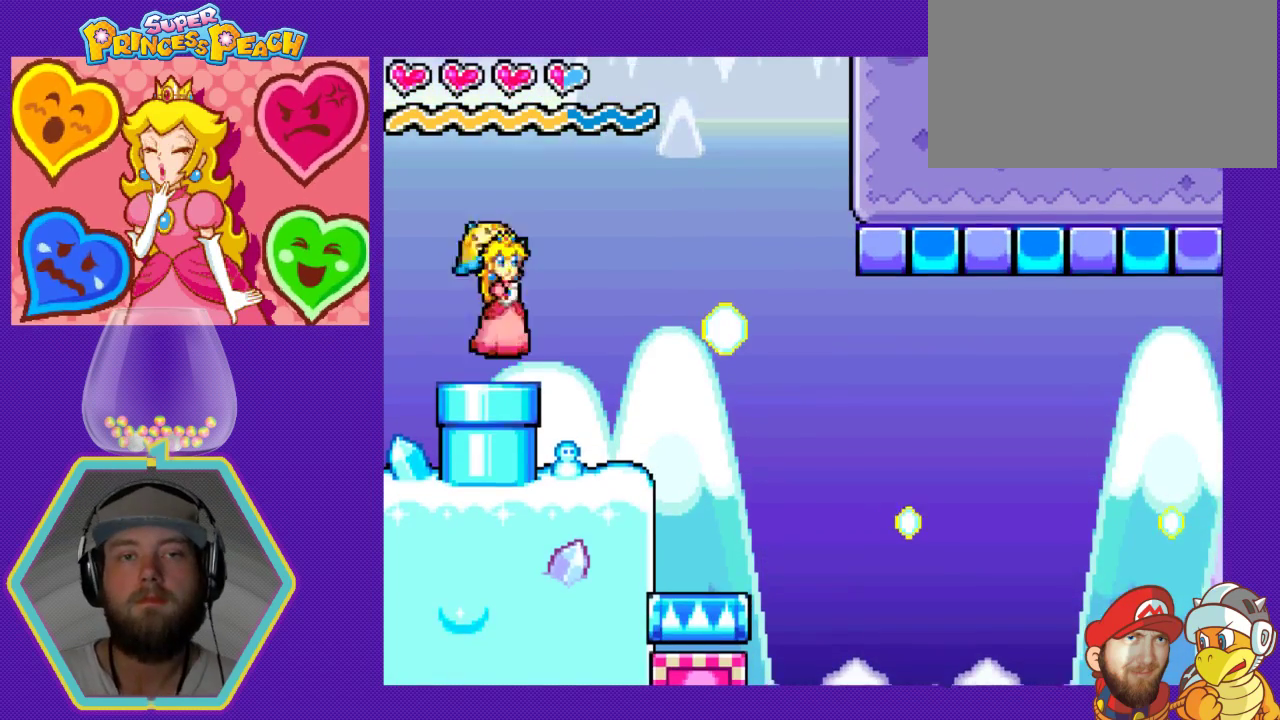
{"buttons": ["A", "DPAD_RIGHT"], "events": [[200, "A", "up"], [500, "A", "down"]]}
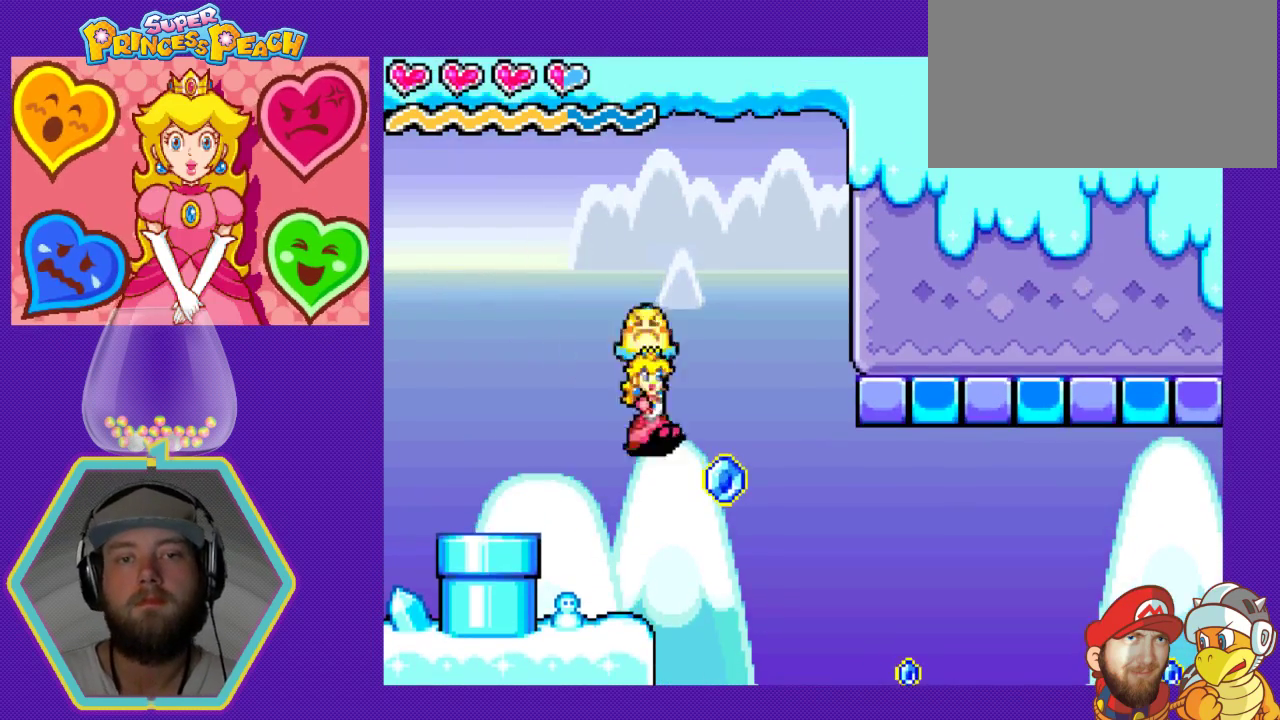
{"buttons": ["A"], "events": [[33, "DPAD_RIGHT", "up"]]}
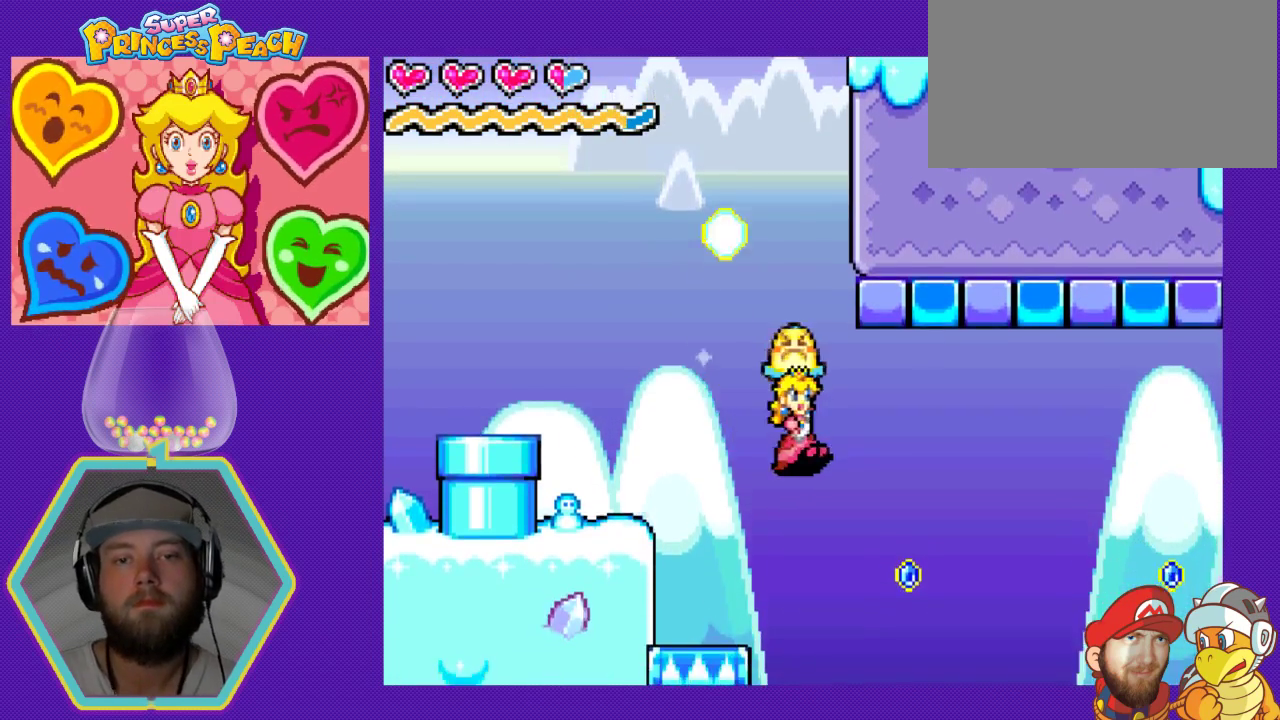
{"buttons": [], "events": [[67, "A", "up"], [233, "DPAD_LEFT", "down"], [400, "DPAD_LEFT", "up"]]}
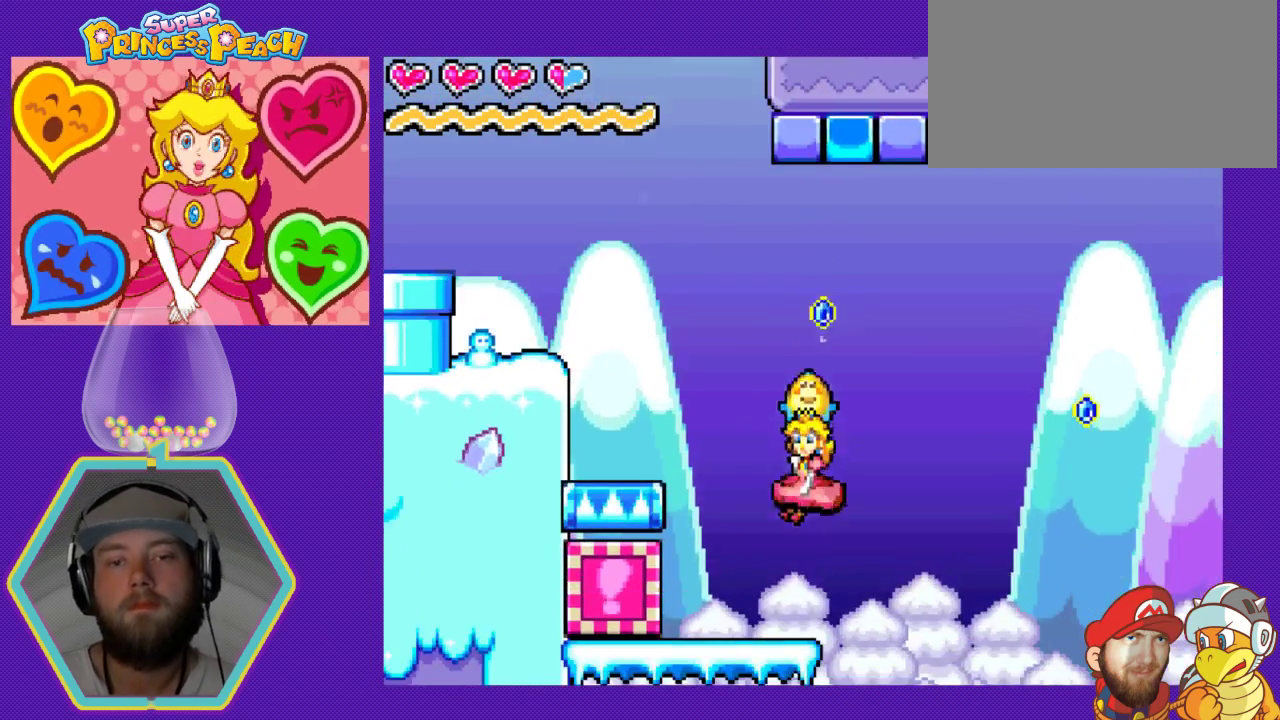
{"buttons": [], "events": [[67, "DPAD_RIGHT", "down"], [133, "DPAD_RIGHT", "up"]]}
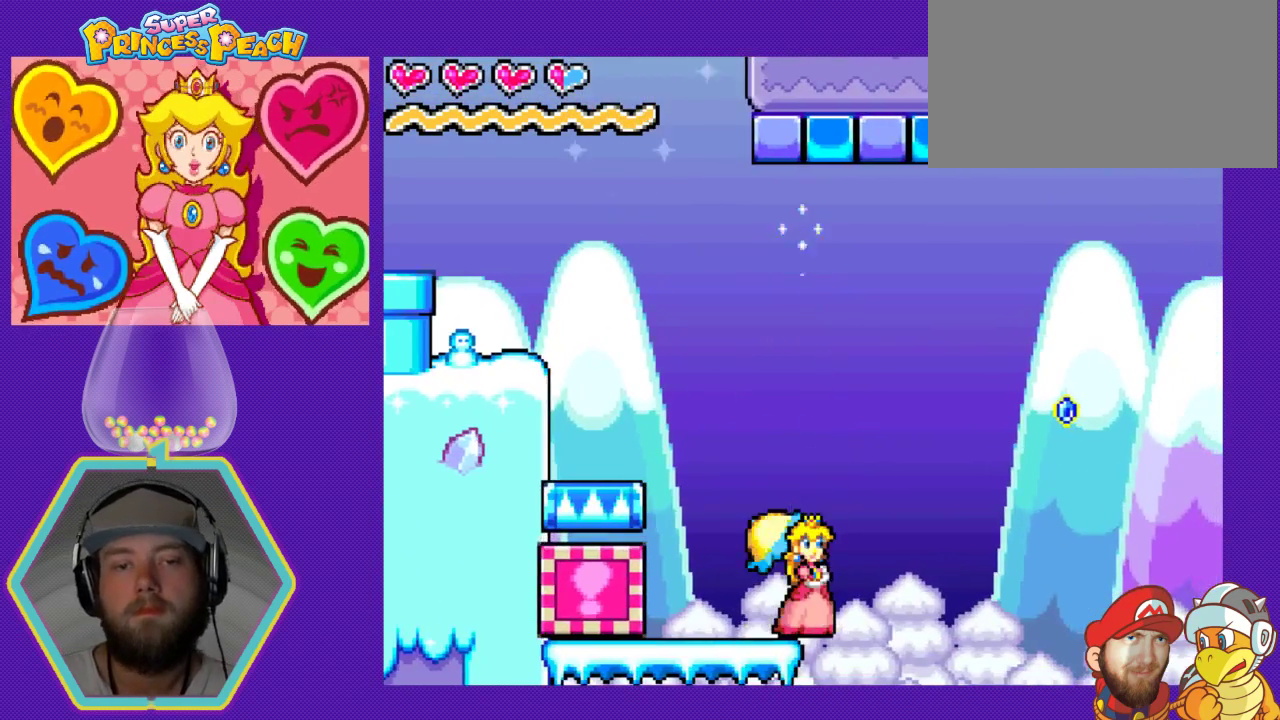
{"buttons": ["DPAD_LEFT"], "events": [[167, "DPAD_LEFT", "down"]]}
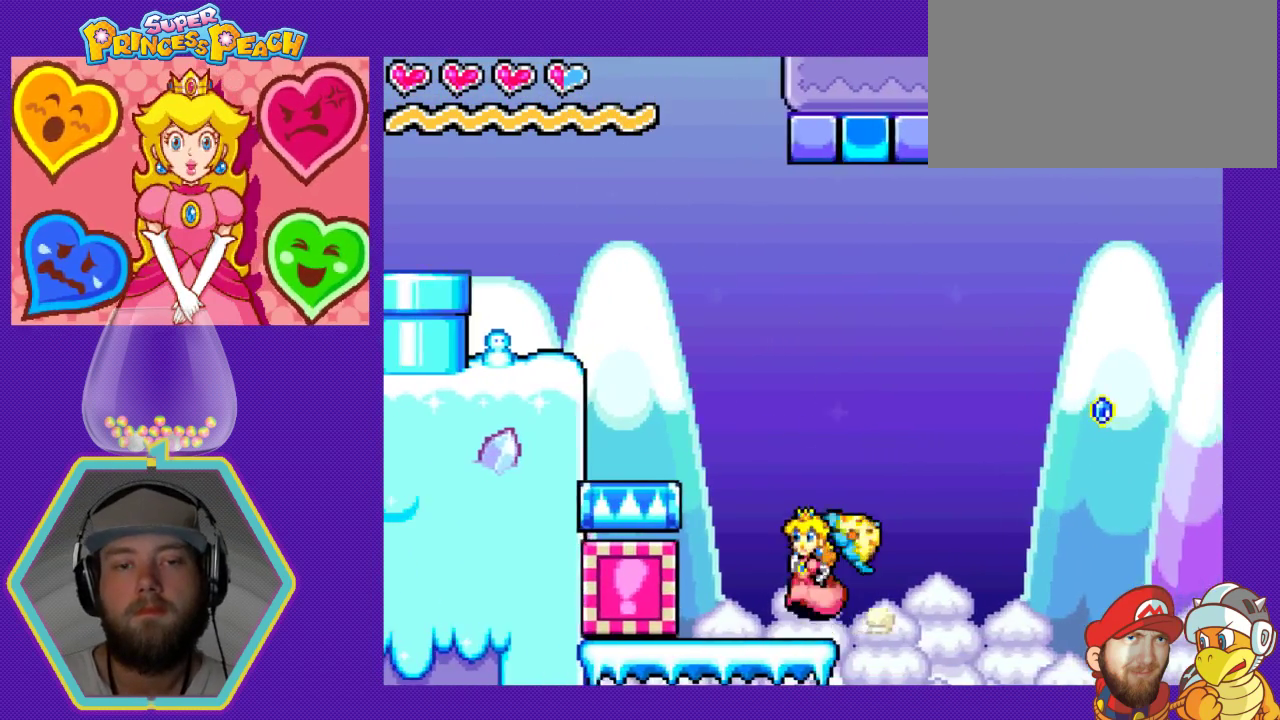
{"buttons": [], "events": [[133, "B", "down"], [300, "DPAD_LEFT", "up"], [333, "B", "up"]]}
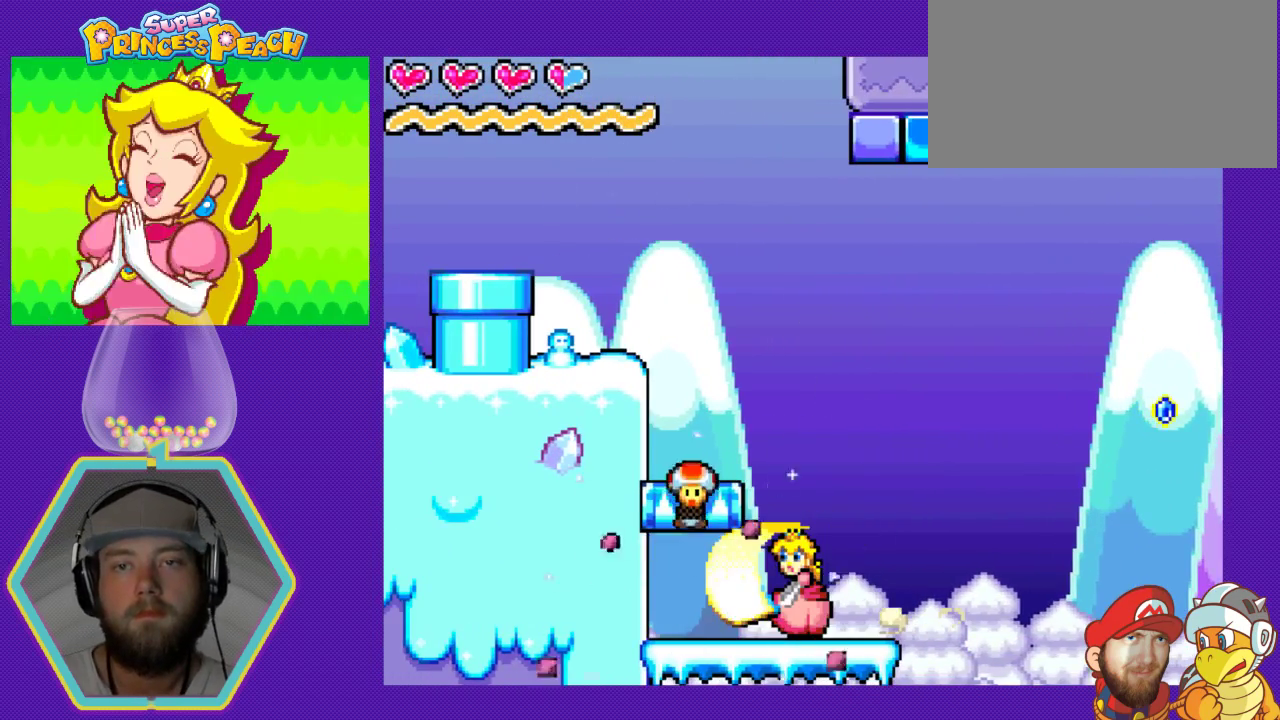
{"buttons": [], "events": []}
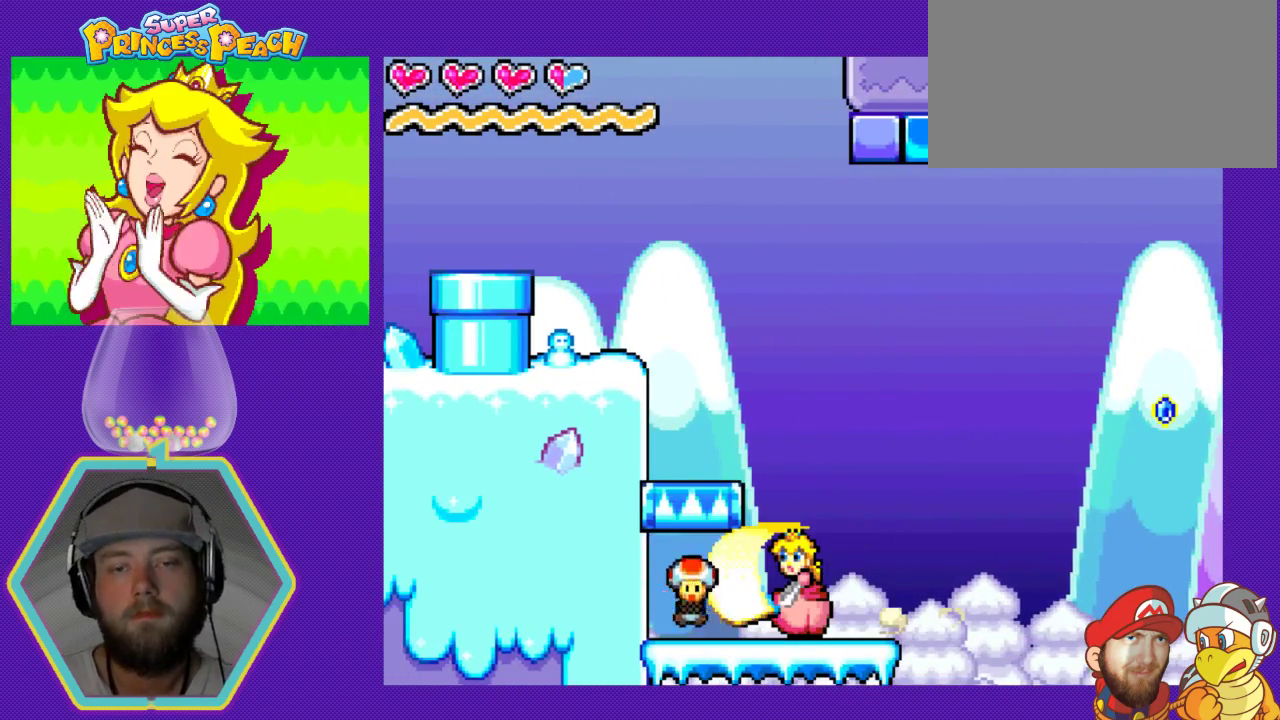
{"buttons": [], "events": []}
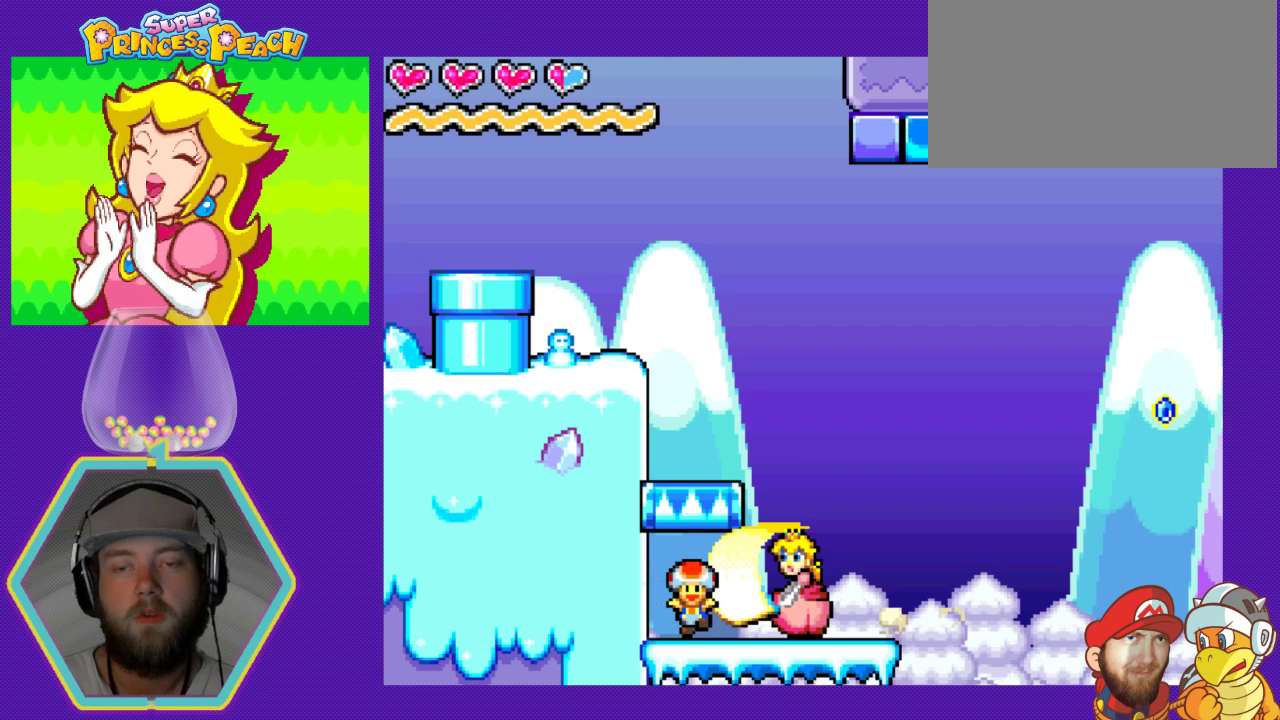
{"buttons": [], "events": []}
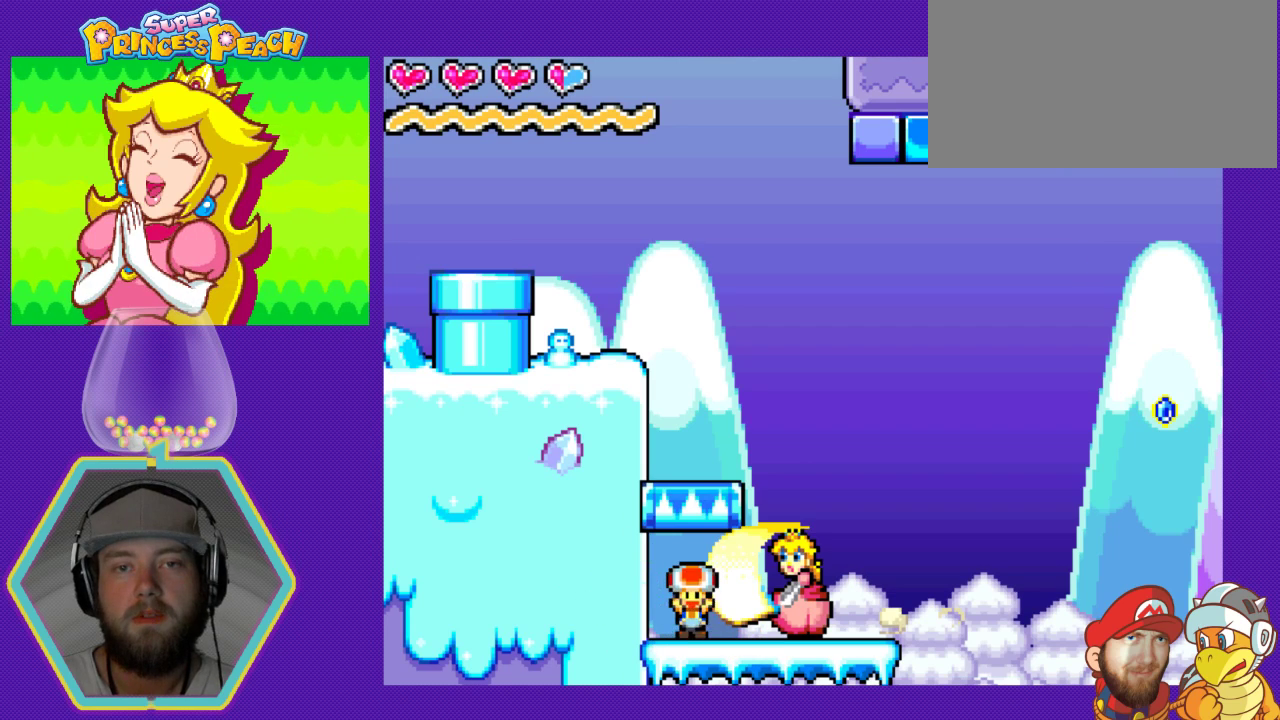
{"buttons": [], "events": []}
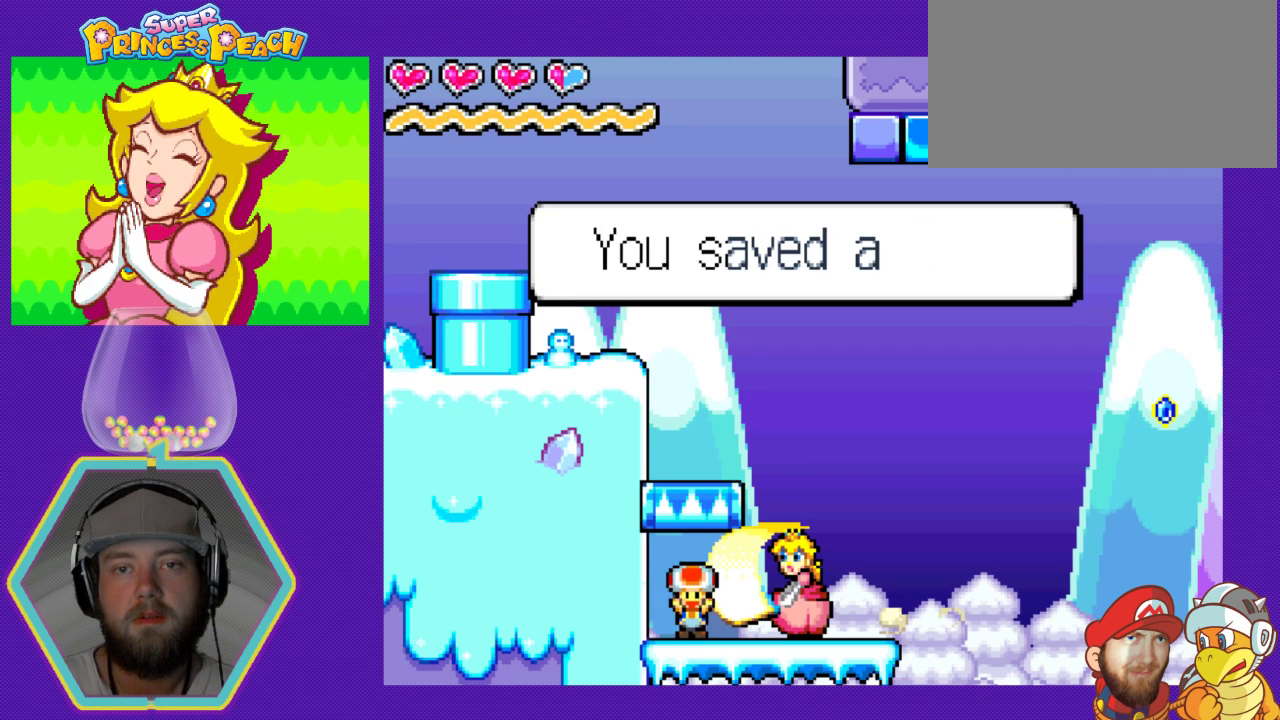
{"buttons": ["A"], "events": [[400, "A", "down"]]}
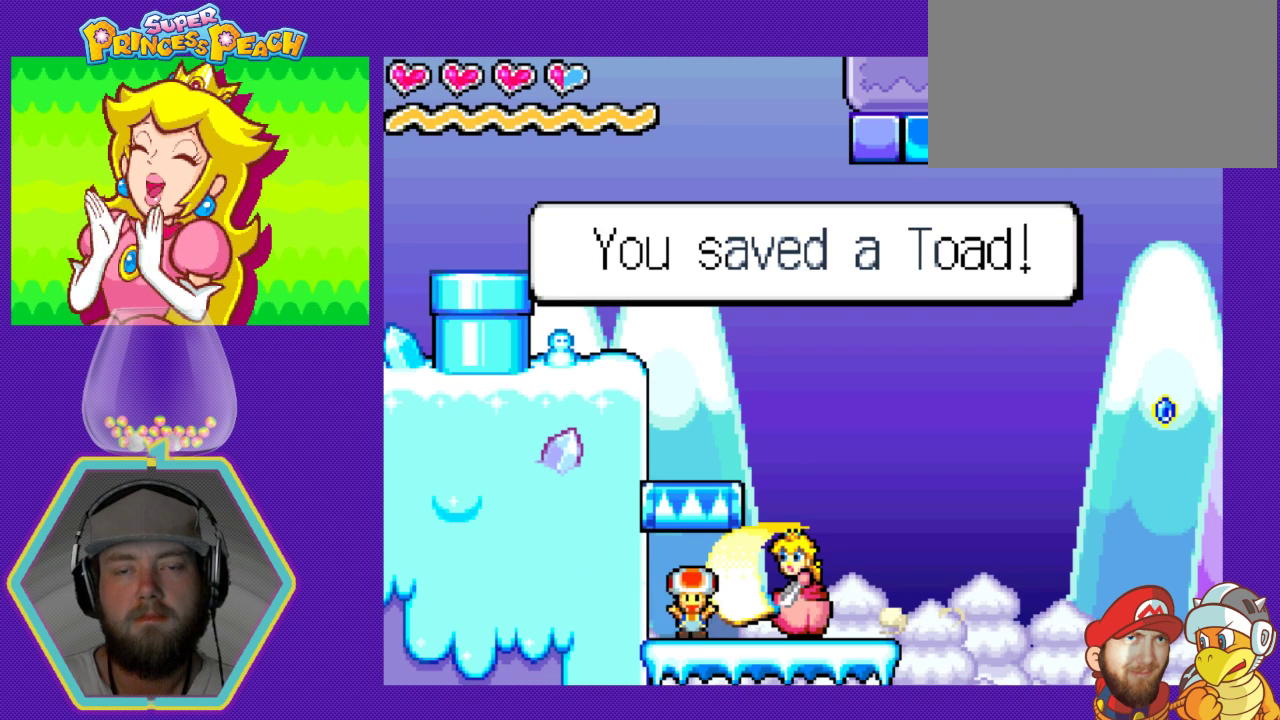
{"buttons": [], "events": [[67, "A", "up"], [233, "A", "down"], [400, "A", "up"]]}
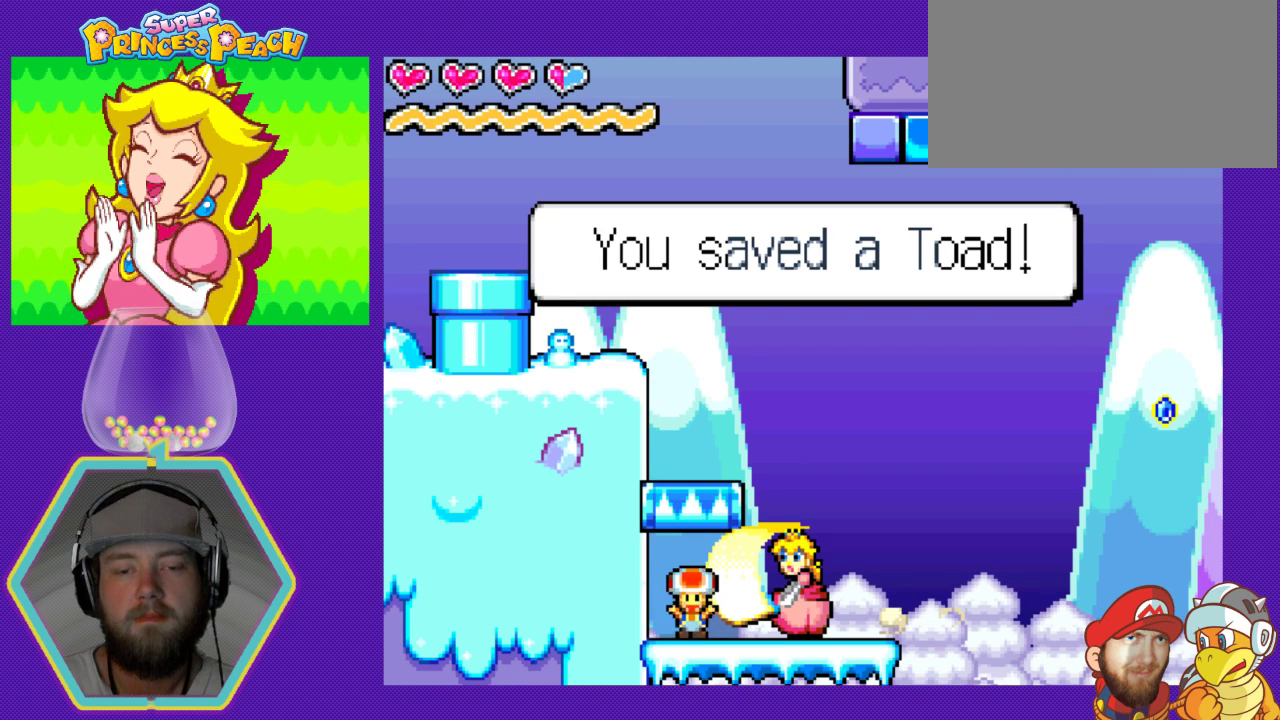
{"buttons": [], "events": [[133, "A", "down"], [267, "A", "up"]]}
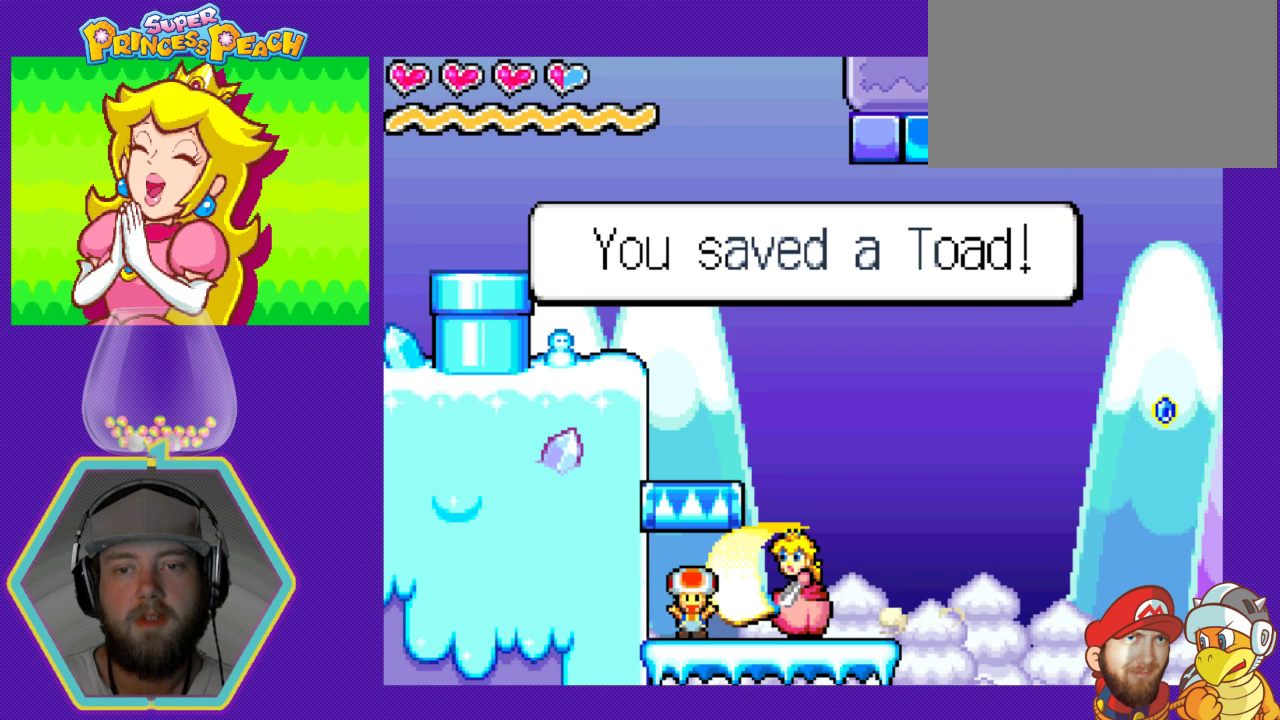
{"buttons": [], "events": [[67, "A", "down"], [233, "A", "up"]]}
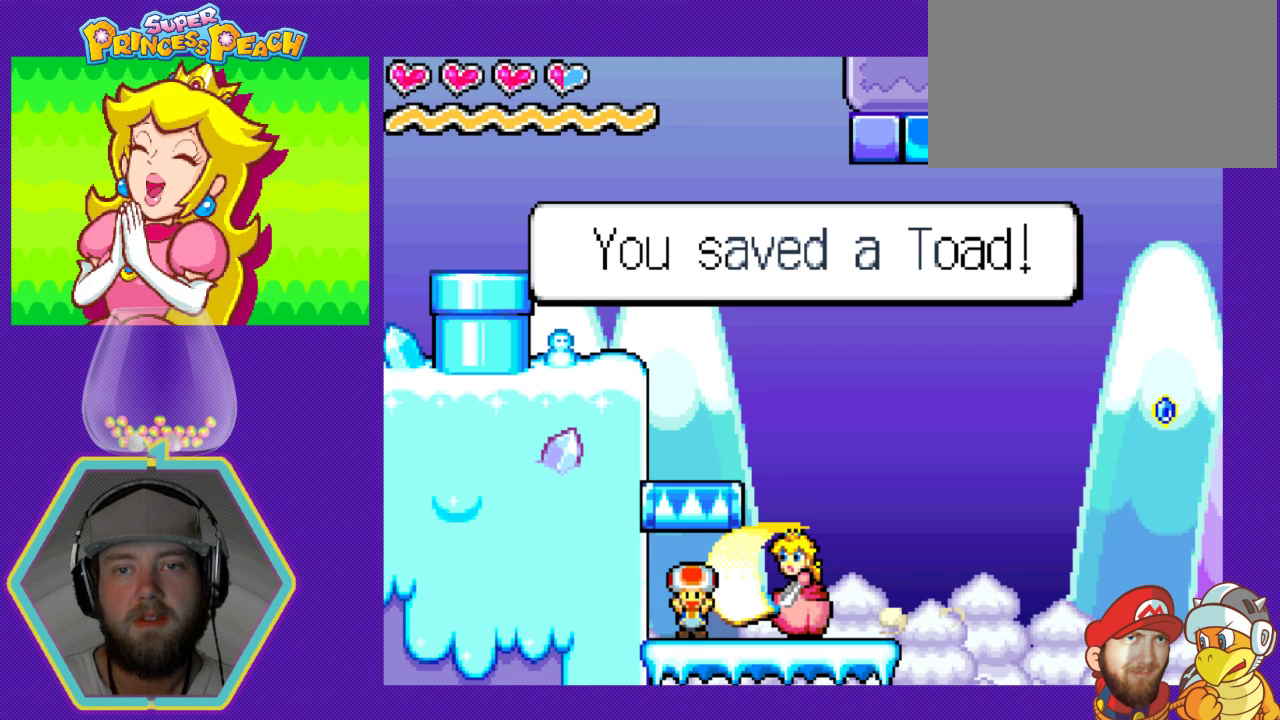
{"buttons": [], "events": [[333, "A", "down"], [467, "A", "up"]]}
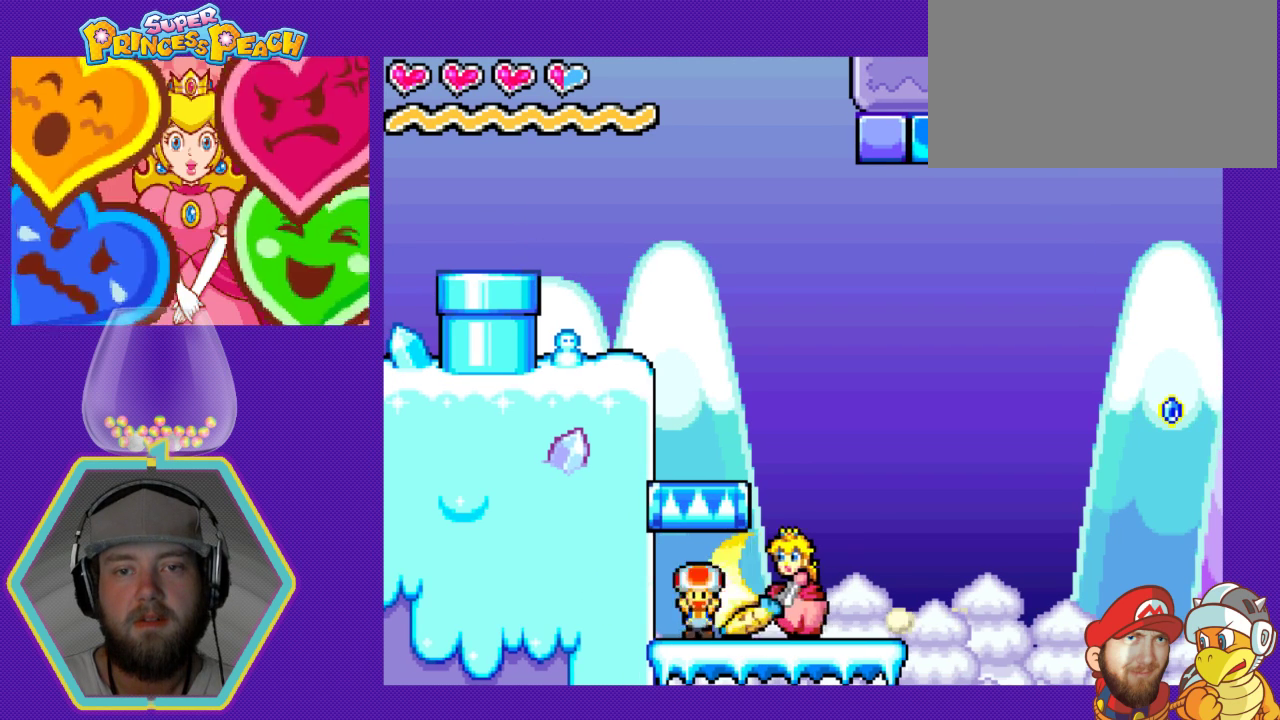
{"buttons": ["DPAD_RIGHT"], "events": [[433, "DPAD_RIGHT", "down"]]}
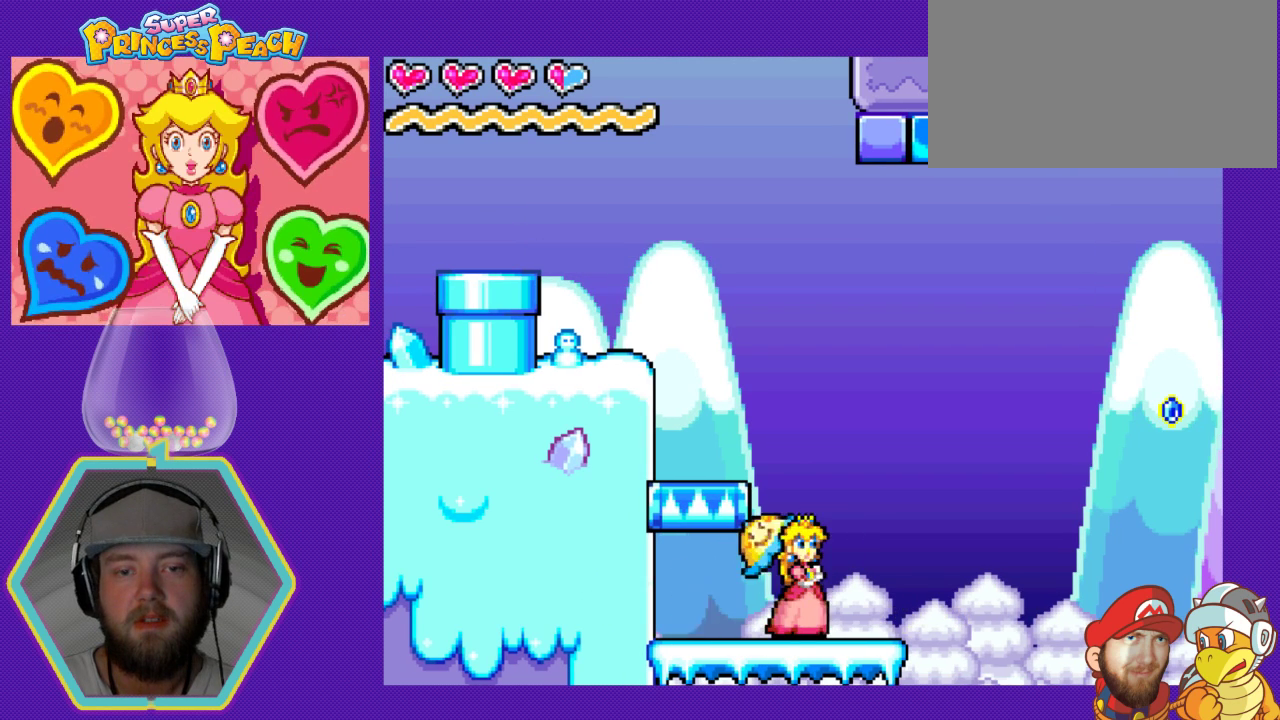
{"buttons": ["DPAD_RIGHT"], "events": [[33, "DPAD_RIGHT", "up"], [500, "DPAD_RIGHT", "down"]]}
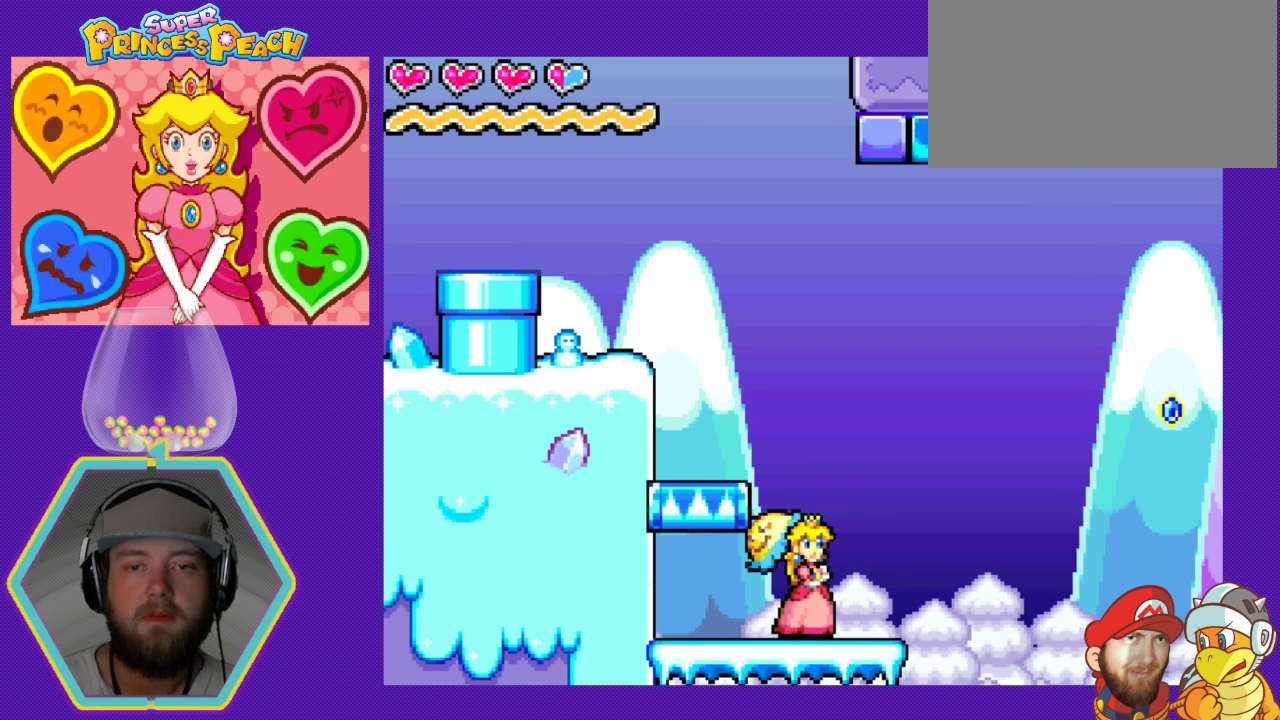
{"buttons": ["DPAD_RIGHT"], "events": [[133, "DPAD_RIGHT", "up"], [500, "DPAD_RIGHT", "down"]]}
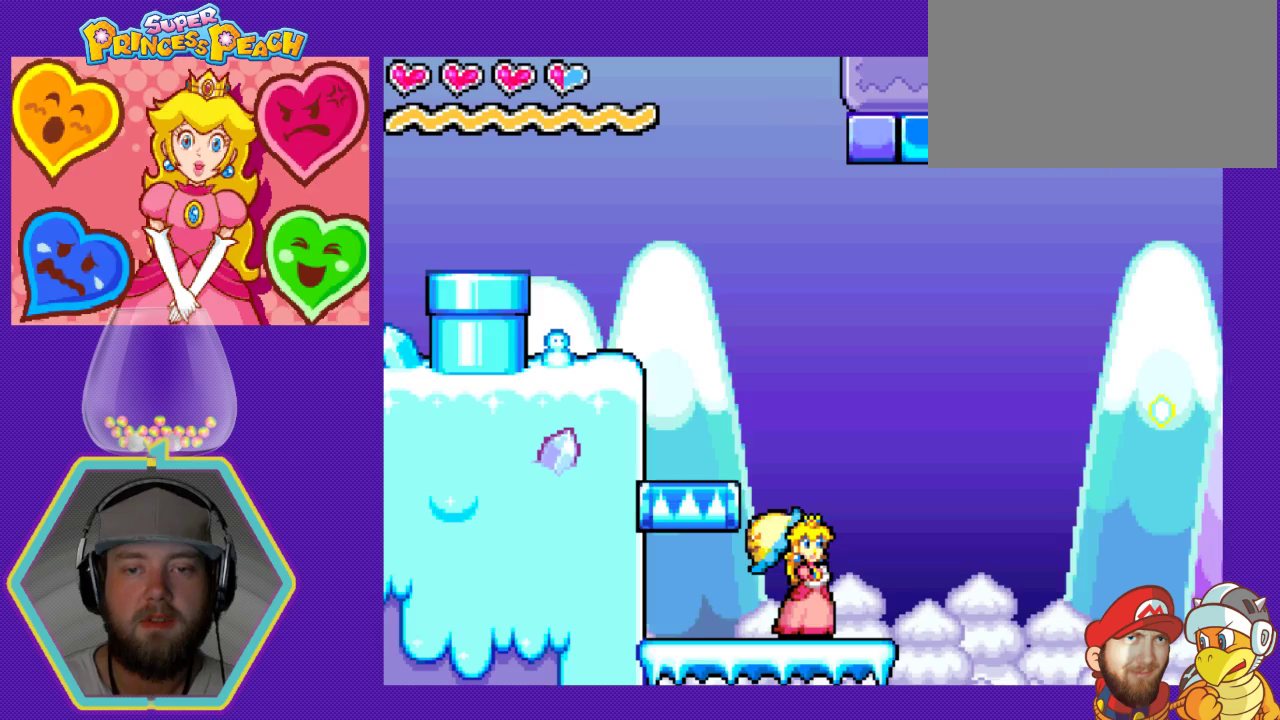
{"buttons": [], "events": [[133, "DPAD_RIGHT", "up"]]}
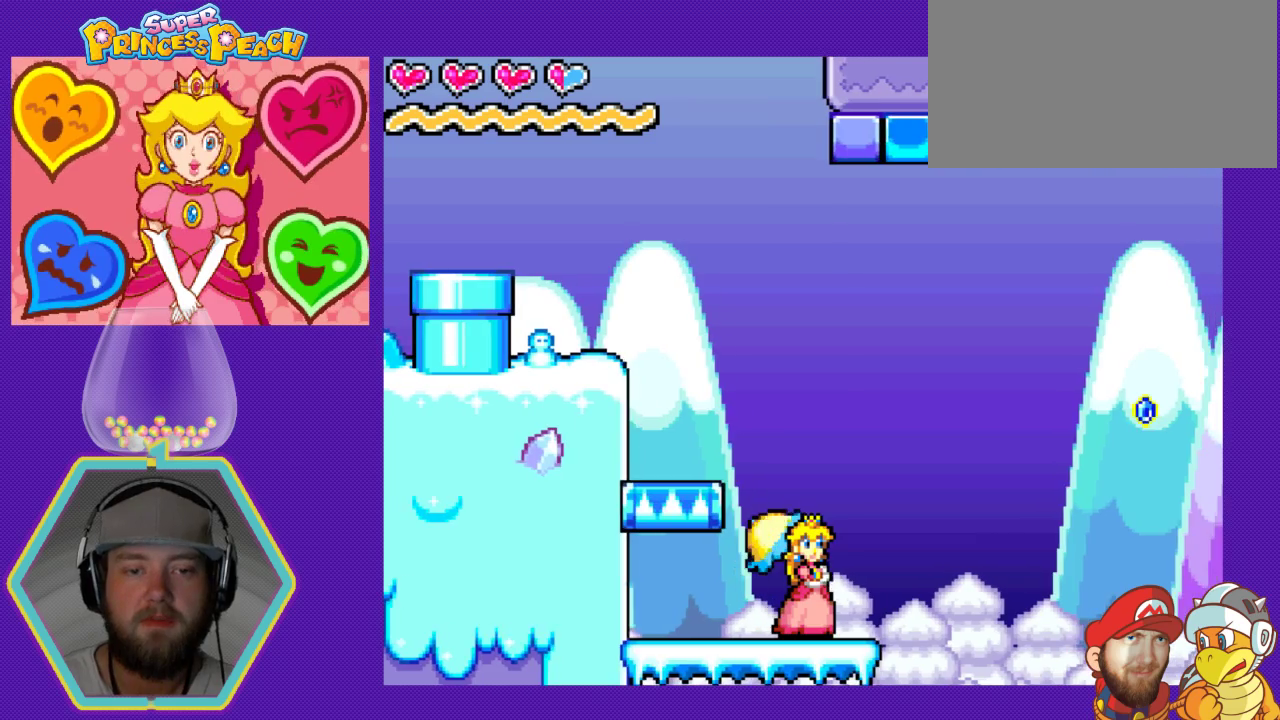
{"buttons": [], "events": [[100, "DPAD_RIGHT", "down"], [200, "DPAD_RIGHT", "up"]]}
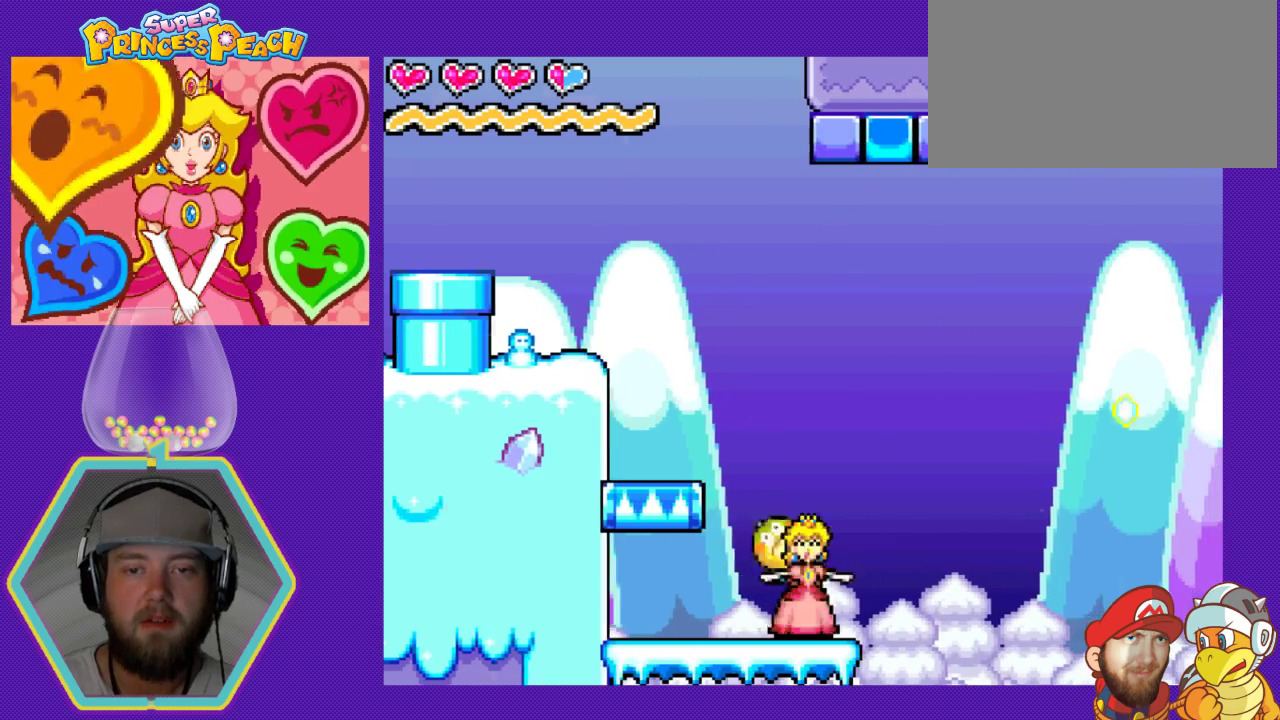
{"buttons": ["DPAD_RIGHT"], "events": [[33, "DPAD_RIGHT", "down"]]}
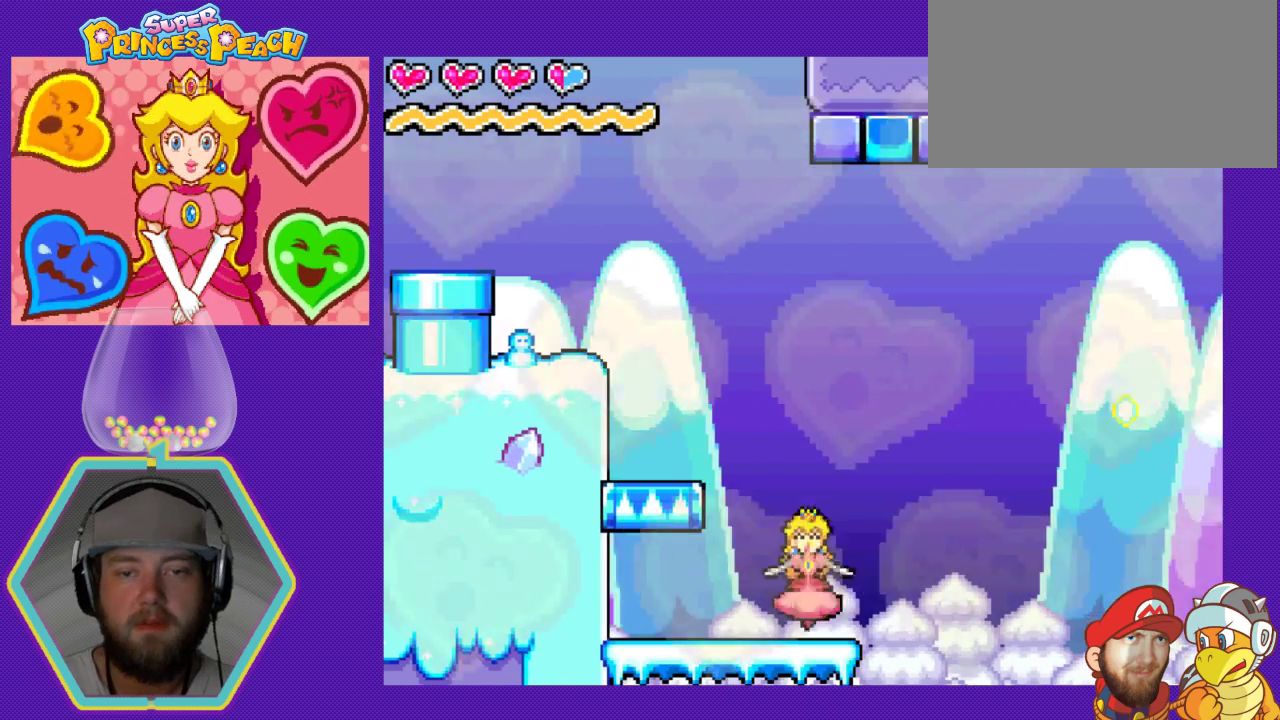
{"buttons": ["A", "DPAD_RIGHT"], "events": [[100, "A", "down"]]}
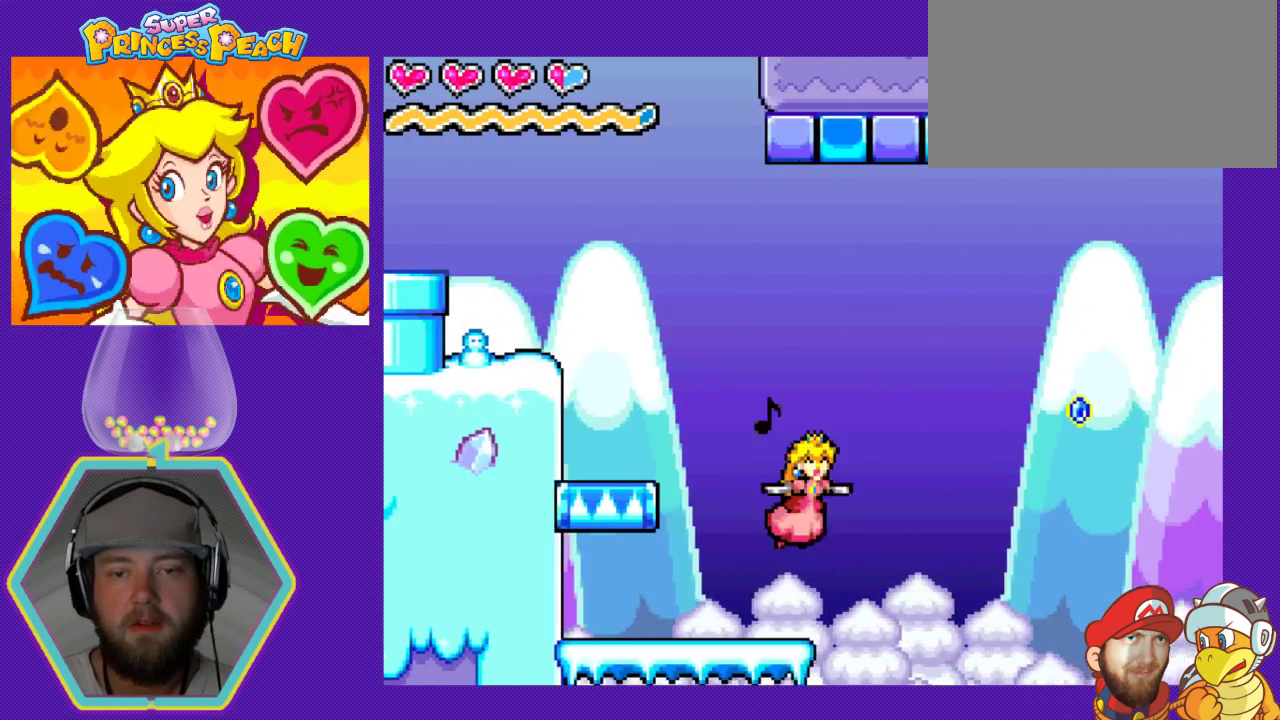
{"buttons": ["DPAD_RIGHT"], "events": [[133, "A", "up"]]}
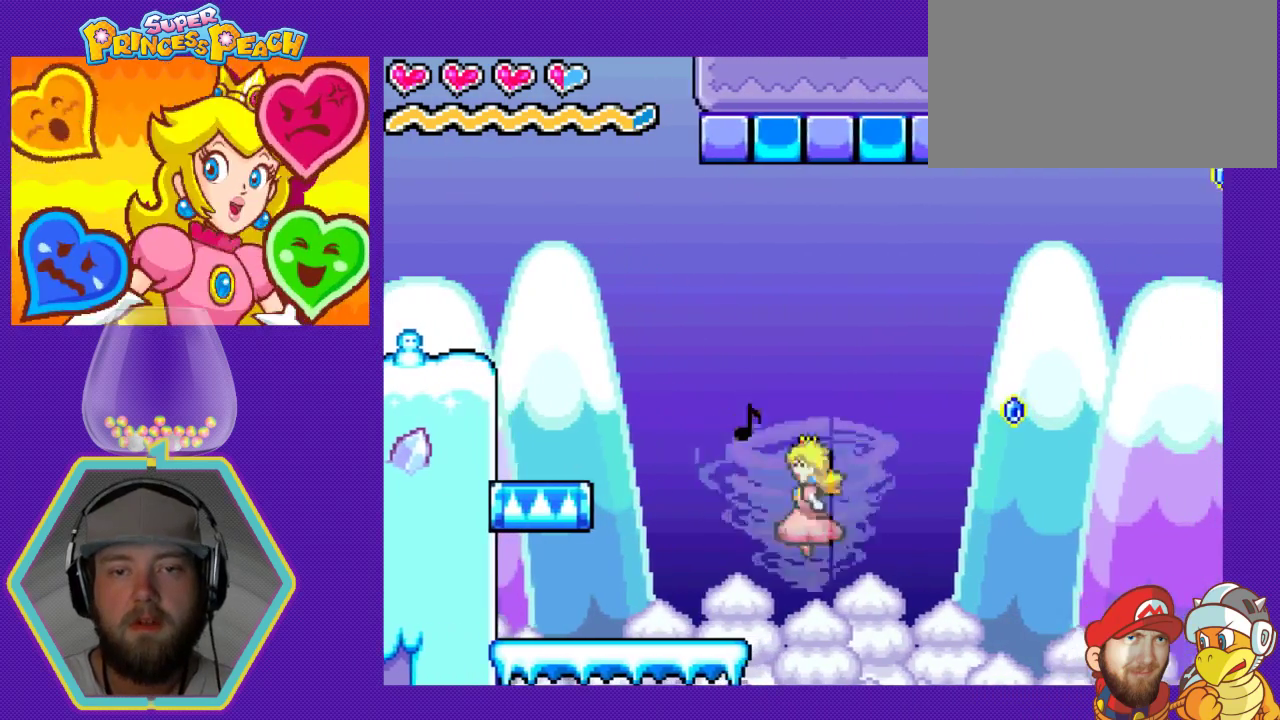
{"buttons": ["A", "DPAD_RIGHT"], "events": [[33, "A", "down"]]}
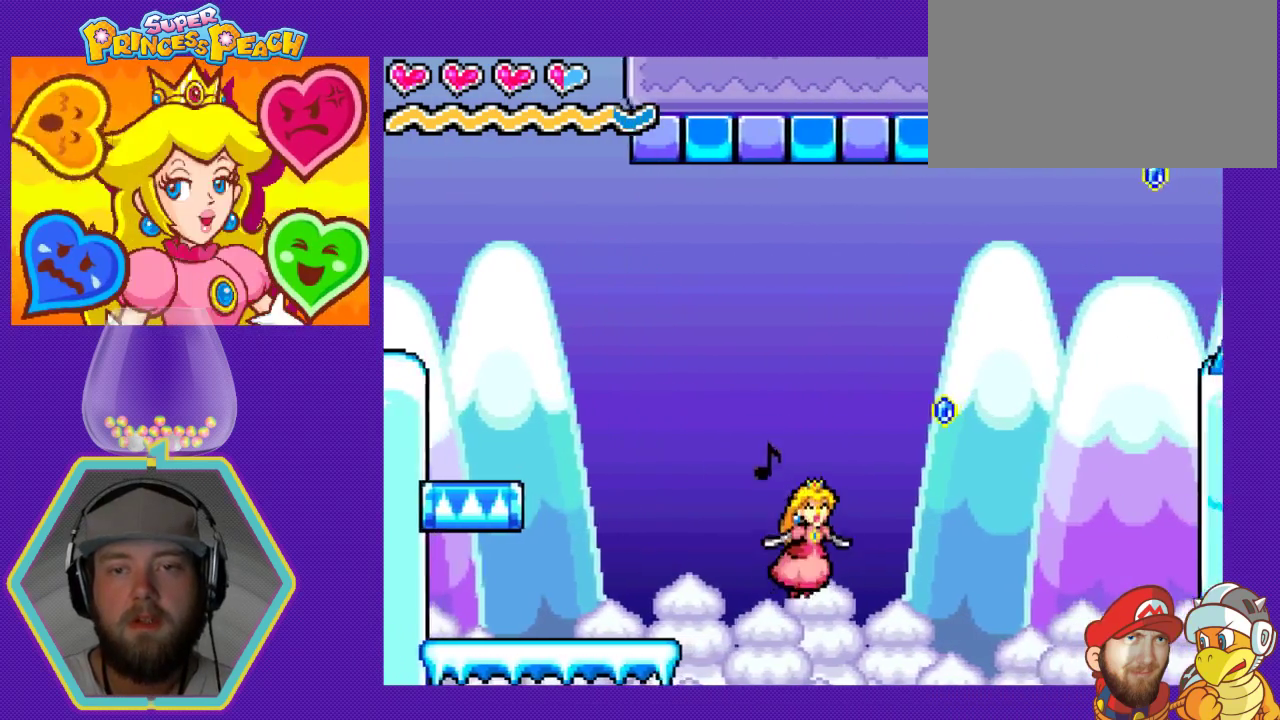
{"buttons": ["A", "DPAD_RIGHT"], "events": []}
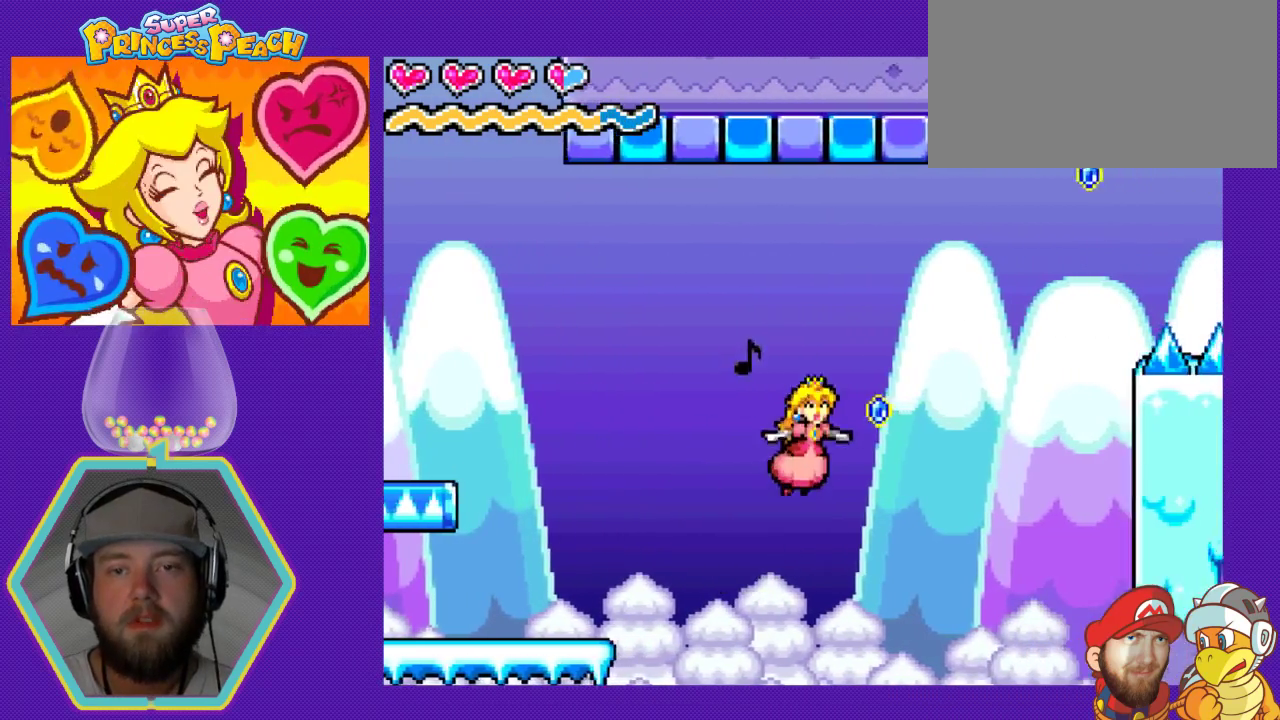
{"buttons": ["A", "DPAD_RIGHT"], "events": [[133, "A", "up"], [500, "A", "down"]]}
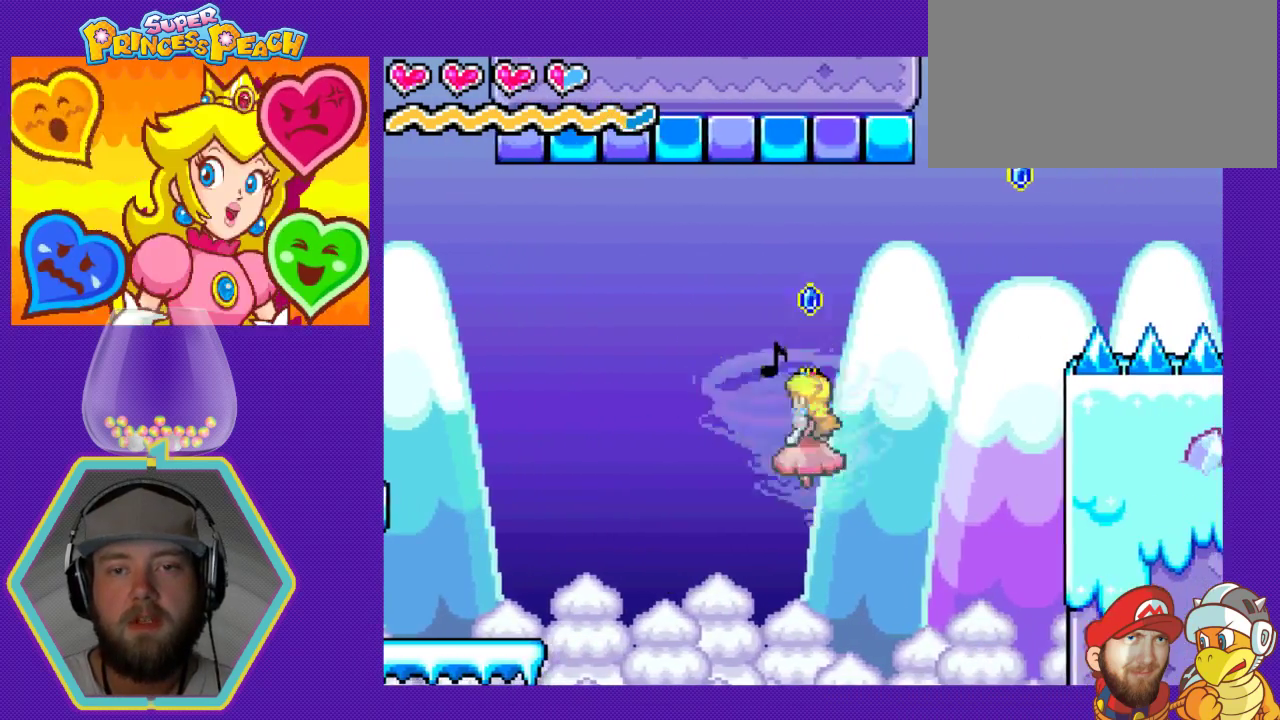
{"buttons": ["A", "DPAD_RIGHT"], "events": []}
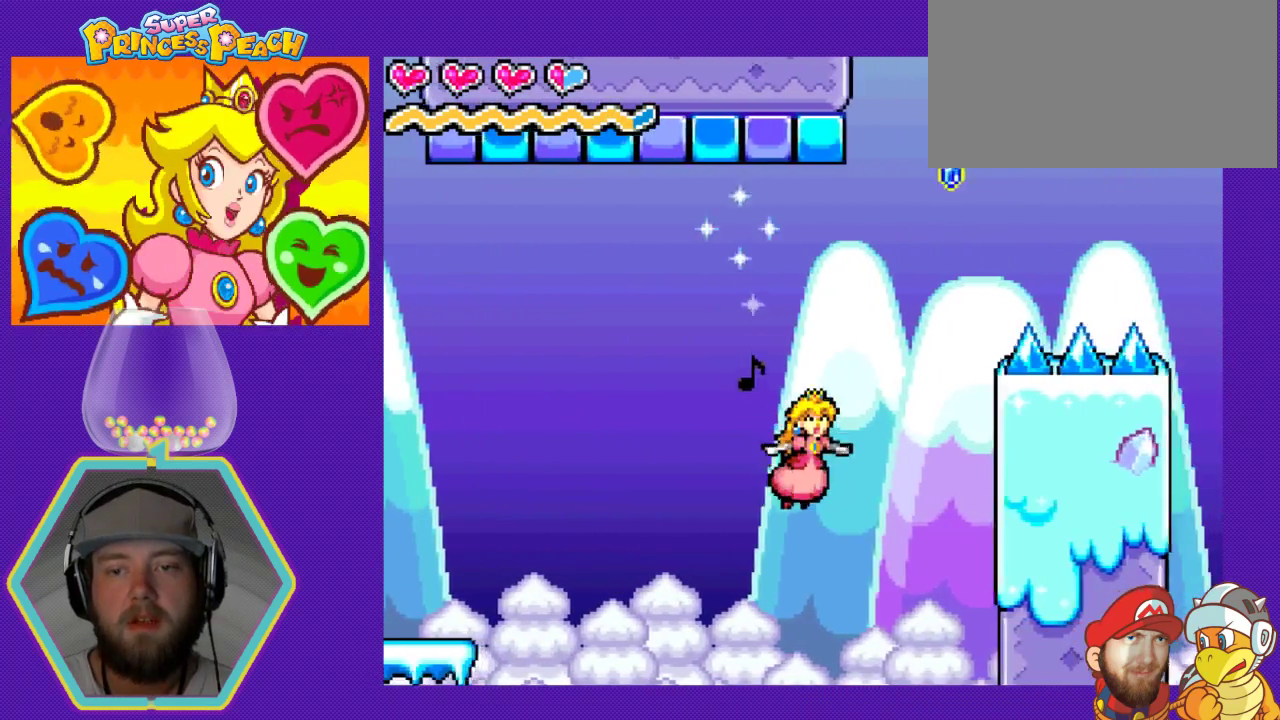
{"buttons": ["A", "DPAD_RIGHT"], "events": []}
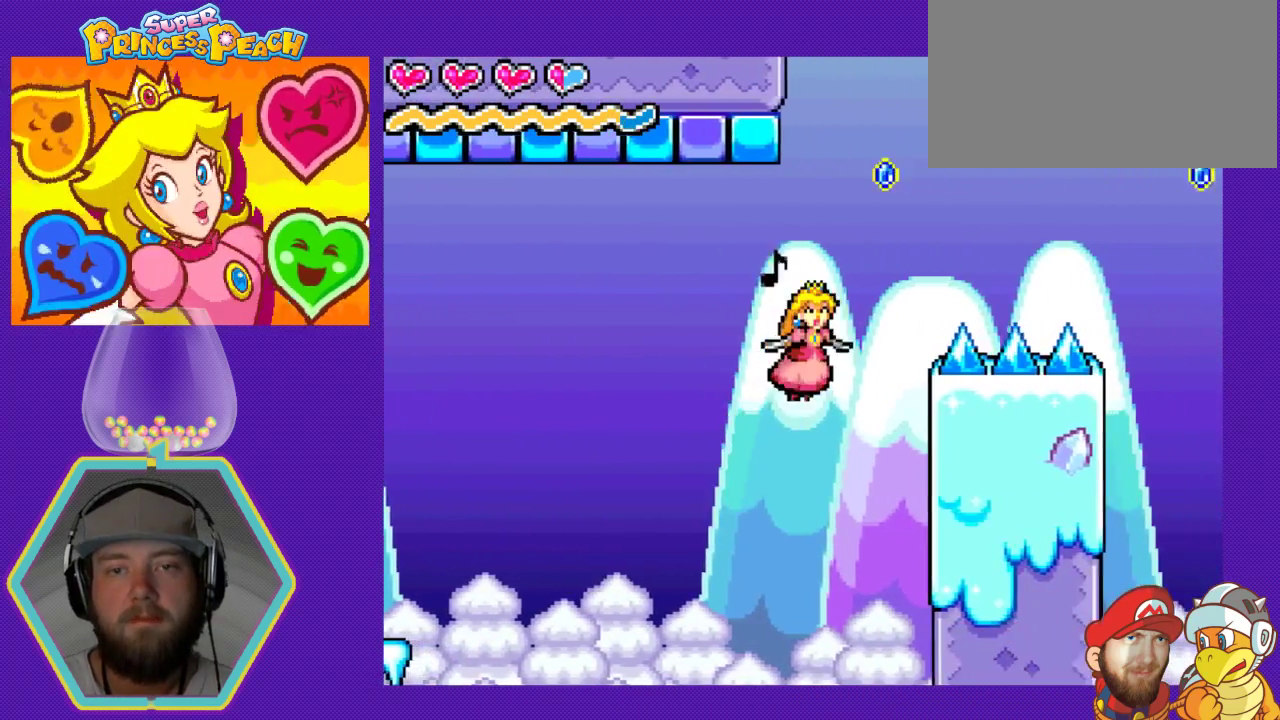
{"buttons": ["A", "DPAD_RIGHT"], "events": [[267, "DPAD_RIGHT", "up"], [433, "DPAD_RIGHT", "down"]]}